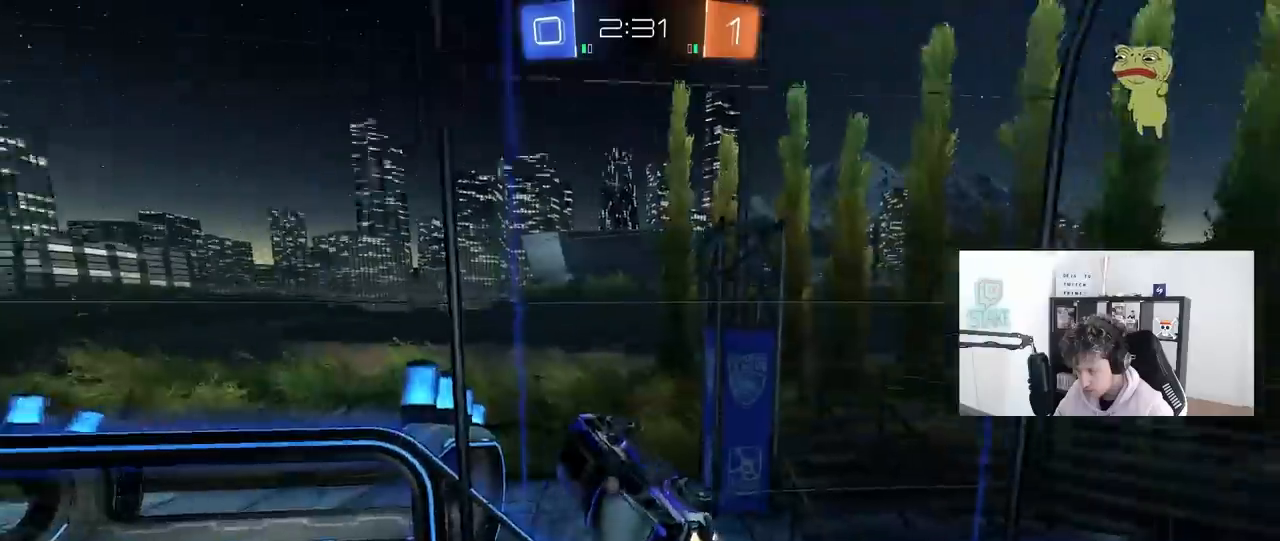
Gameplay with keyboard and mouse; each line is a JSON object with the keys and mouse buttons held at the frame after it. "events" lists presses ("down") and releases ("up") of "1", "2", "3", "4", "5", "a", "alt", "c", "caps_lock", "ctrl", "d", "e", "f", "g", "q", "r", "s", "shift", "space", "t", "tab", "v", "w", "x", "z", "mouse_left", "mouse_wheel" and "mouse_right" between this image and that frame as [ms after this image, input, new state], when the widget could be followed in between. "mouse_left", "mouse_wheel", "mouse_right" = the "left", "wheel", "right" buttons of the "mouse" list. No other keys are recorded. "wheel" means that the mouse wheel is clicked or scrolled. "mouse_move" is the direction in which the mouse moves at that frame (one of eight, or "still"), when it could be read.
{"keys": ["a", "space"], "mouse": [], "mouse_move": "still", "events": [[33, "a", "down"], [83, "s", "down"], [133, "a", "up"], [183, "d", "down"], [233, "shift", "down"], [367, "a", "down"], [367, "d", "up"], [367, "mouse_left", "up"], [367, "shift", "up"], [417, "s", "up"], [467, "space", "down"]]}
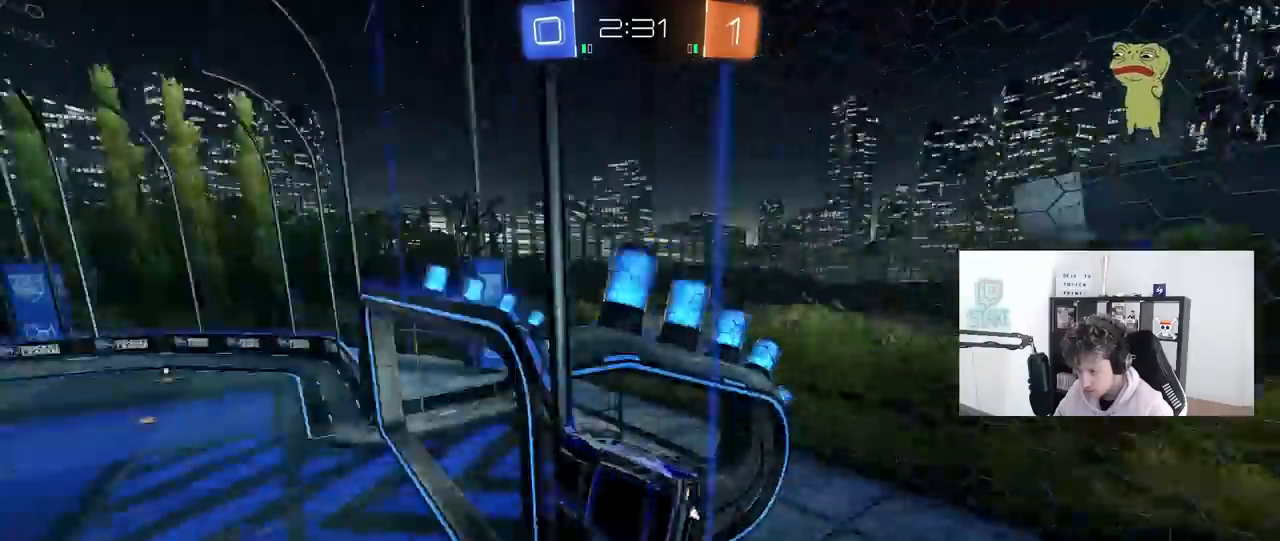
{"keys": ["d", "s", "shift"], "mouse": ["left", "right"], "mouse_move": "down-left", "events": [[100, "w", "down"], [150, "a", "up"], [200, "space", "up"], [250, "mouse_left", "down"], [333, "w", "up"], [383, "mouse_right", "down"], [483, "d", "down"], [483, "s", "down"], [483, "shift", "down"]]}
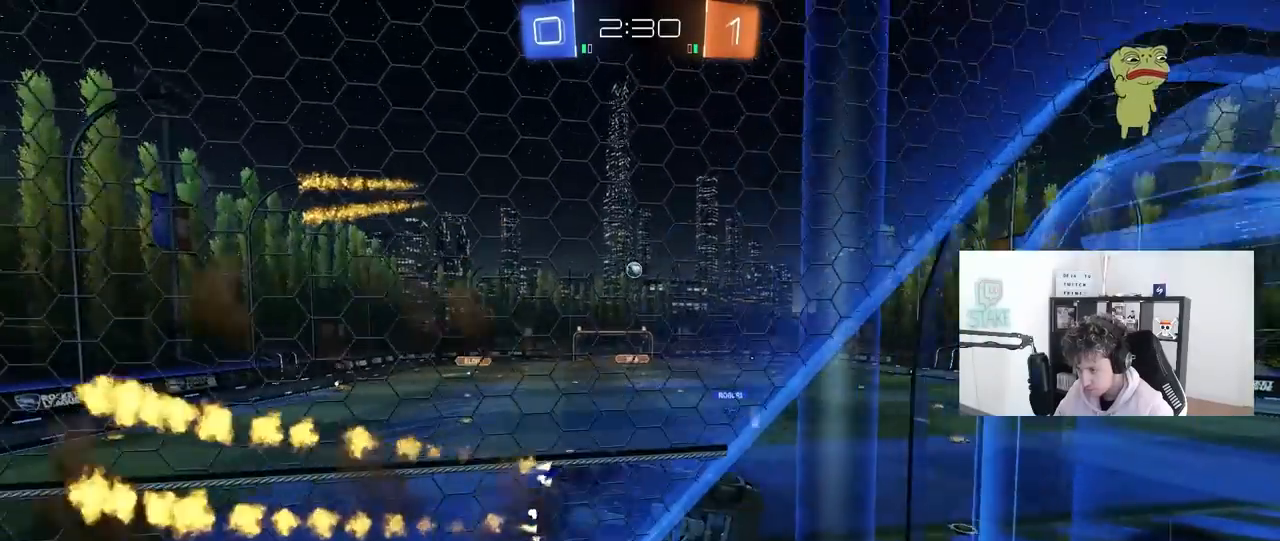
{"keys": ["w"], "mouse": [], "mouse_move": "up-right", "events": [[117, "mouse_right", "up"], [167, "a", "down"], [217, "d", "up"], [217, "mouse_left", "up"], [217, "shift", "up"], [300, "s", "up"], [350, "a", "up"], [350, "d", "down"], [500, "d", "up"], [500, "w", "down"]]}
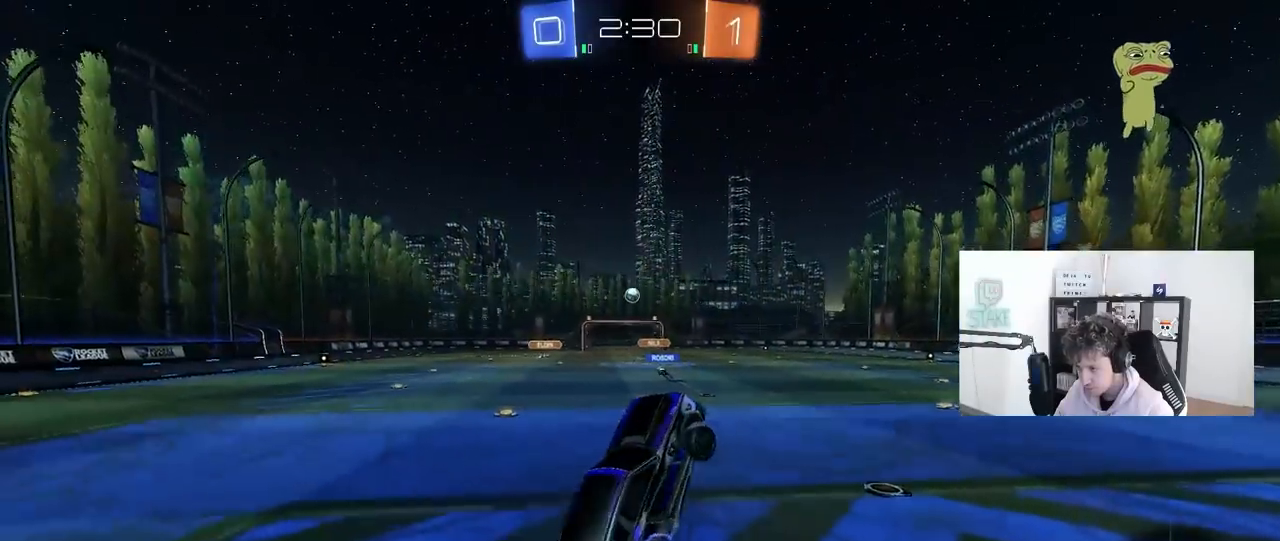
{"keys": ["d", "w"], "mouse": ["left"], "mouse_move": "still", "events": [[183, "mouse_right", "down"], [233, "mouse_left", "down"], [267, "d", "down"], [317, "mouse_right", "up"]]}
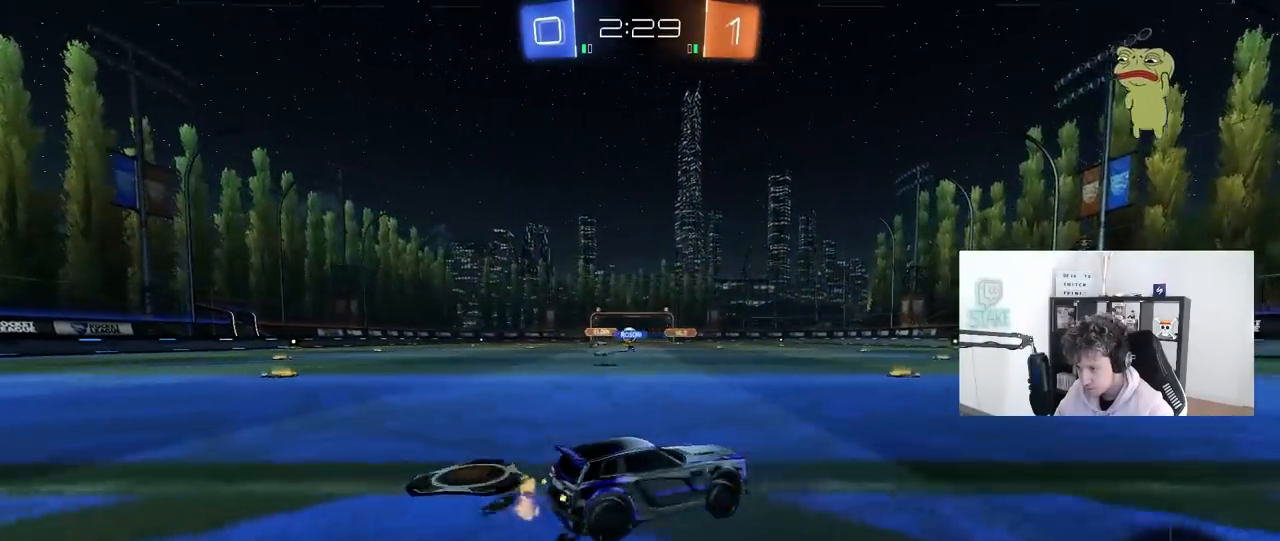
{"keys": ["w"], "mouse": ["left"], "mouse_move": "still", "events": [[233, "d", "up"]]}
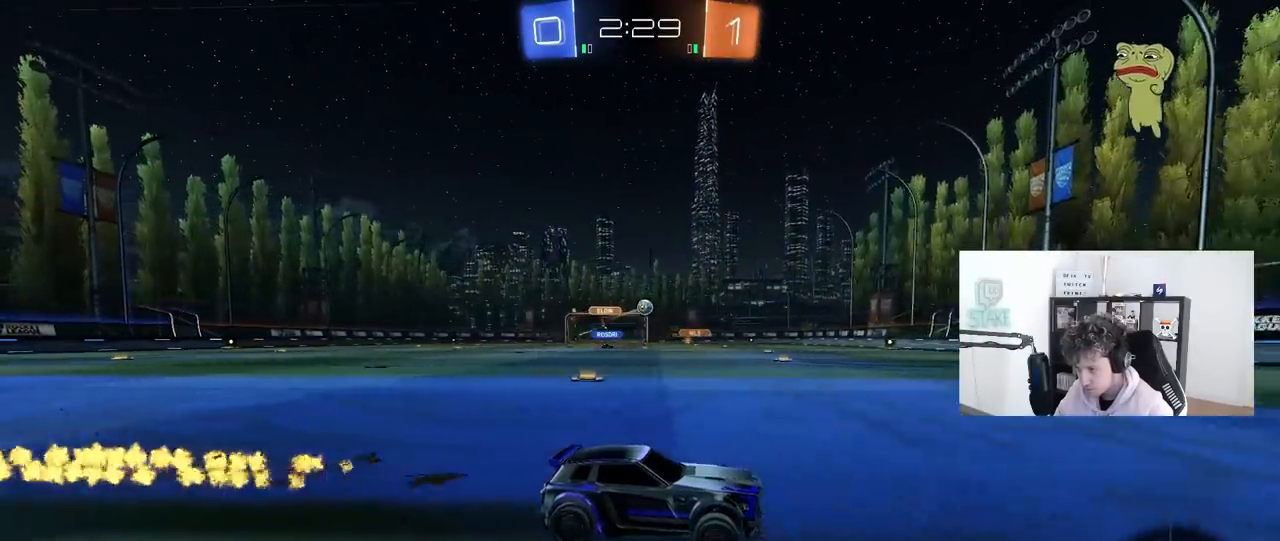
{"keys": ["a", "shift", "w"], "mouse": ["left"], "mouse_move": "still", "events": [[217, "d", "down"], [300, "d", "up"], [350, "a", "down"], [400, "a", "up"], [500, "a", "down"], [500, "shift", "down"]]}
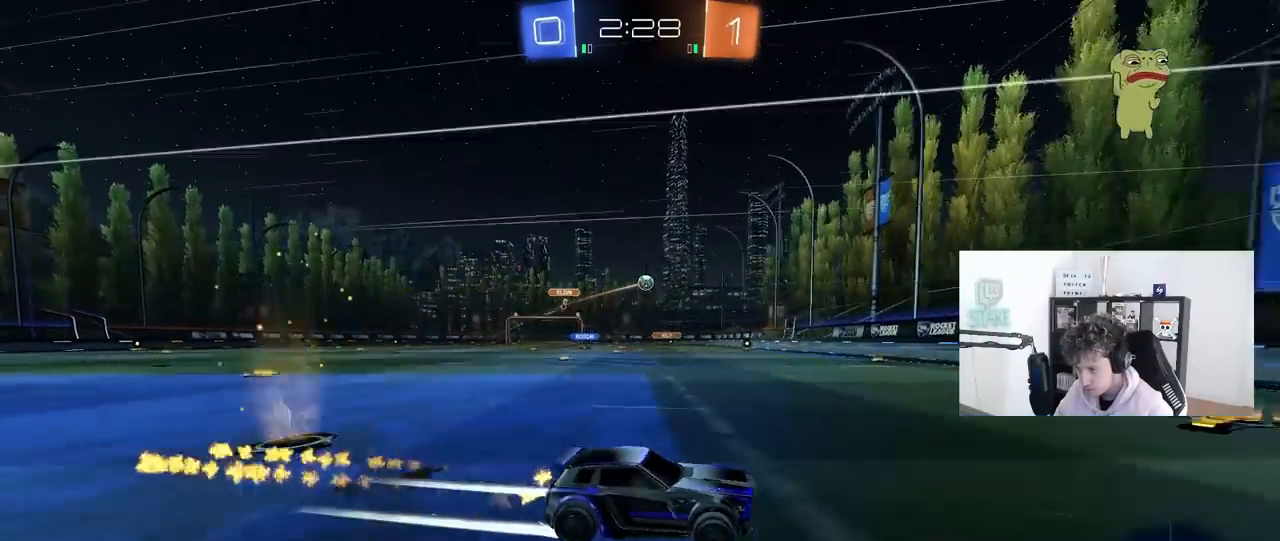
{"keys": ["a", "w"], "mouse": [], "mouse_move": "still", "events": [[33, "mouse_left", "up"], [183, "shift", "up"]]}
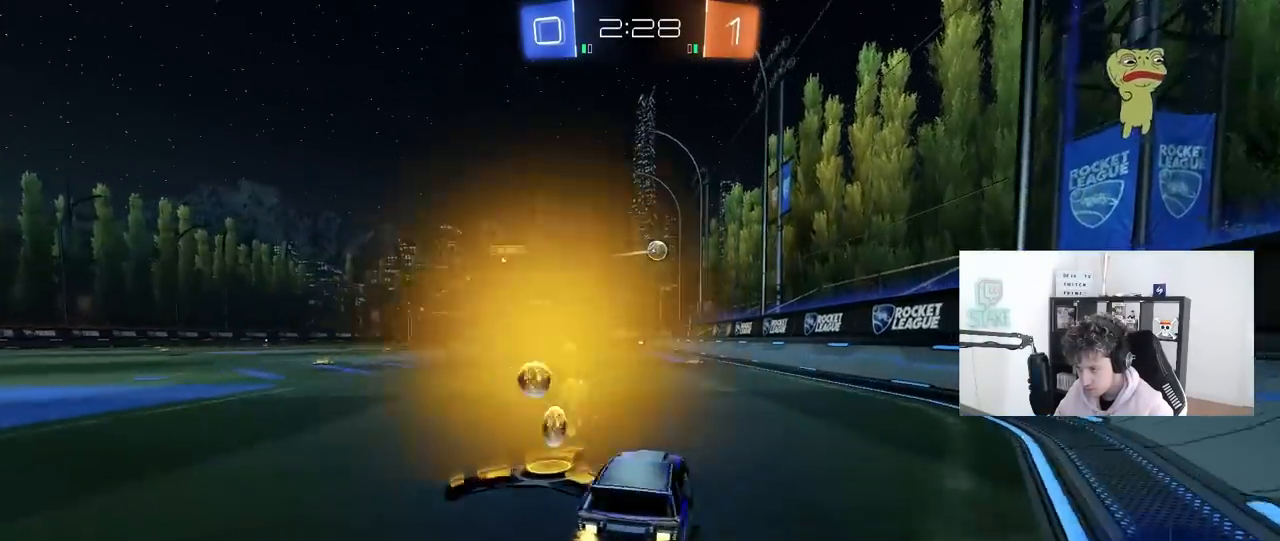
{"keys": ["a", "w"], "mouse": [], "mouse_move": "left", "events": []}
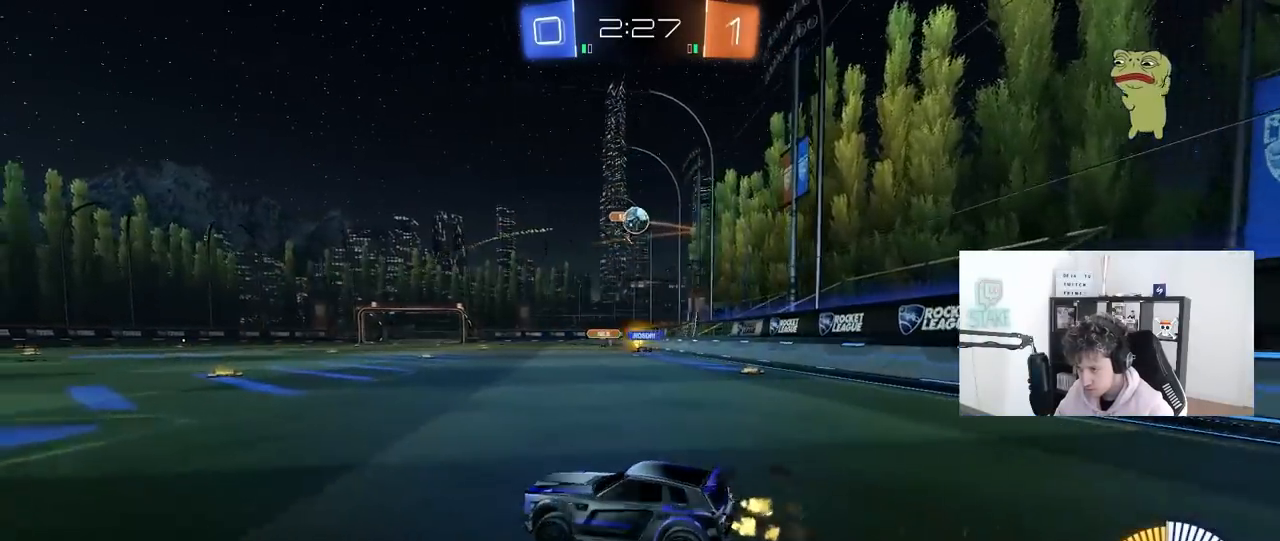
{"keys": ["d", "w"], "mouse": [], "mouse_move": "still", "events": [[117, "a", "up"], [117, "d", "down"], [117, "mouse_left", "down"], [250, "mouse_left", "up"], [300, "shift", "down"], [400, "shift", "up"]]}
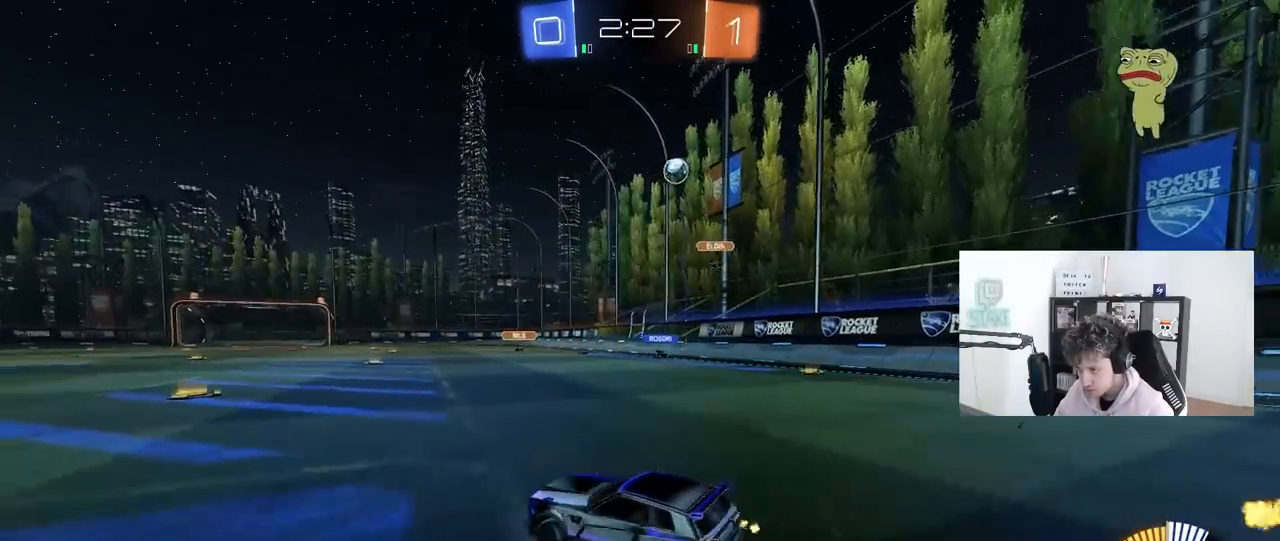
{"keys": [], "mouse": ["left"], "mouse_move": "up", "events": [[233, "mouse_left", "down"], [267, "mouse_right", "down"], [267, "w", "up"], [317, "s", "down"], [367, "a", "down"], [367, "d", "up"], [500, "a", "up"], [500, "mouse_right", "up"], [500, "s", "up"]]}
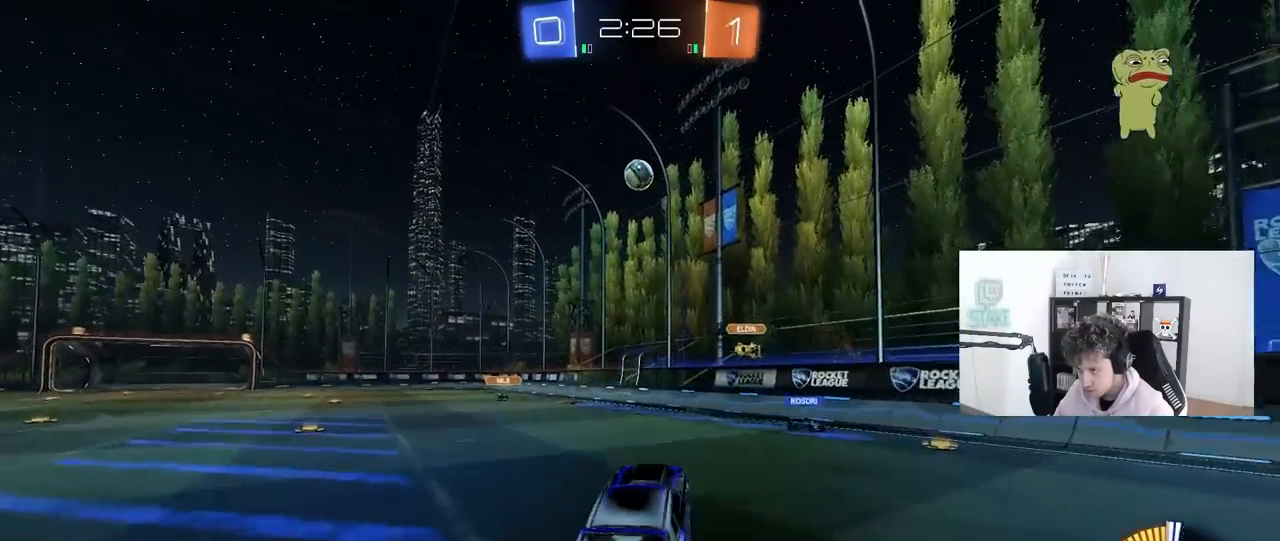
{"keys": [], "mouse": ["left"], "mouse_move": "still", "events": [[50, "mouse_right", "down"], [100, "a", "down"], [100, "s", "down"], [233, "mouse_right", "up"], [233, "s", "up"], [467, "a", "up"]]}
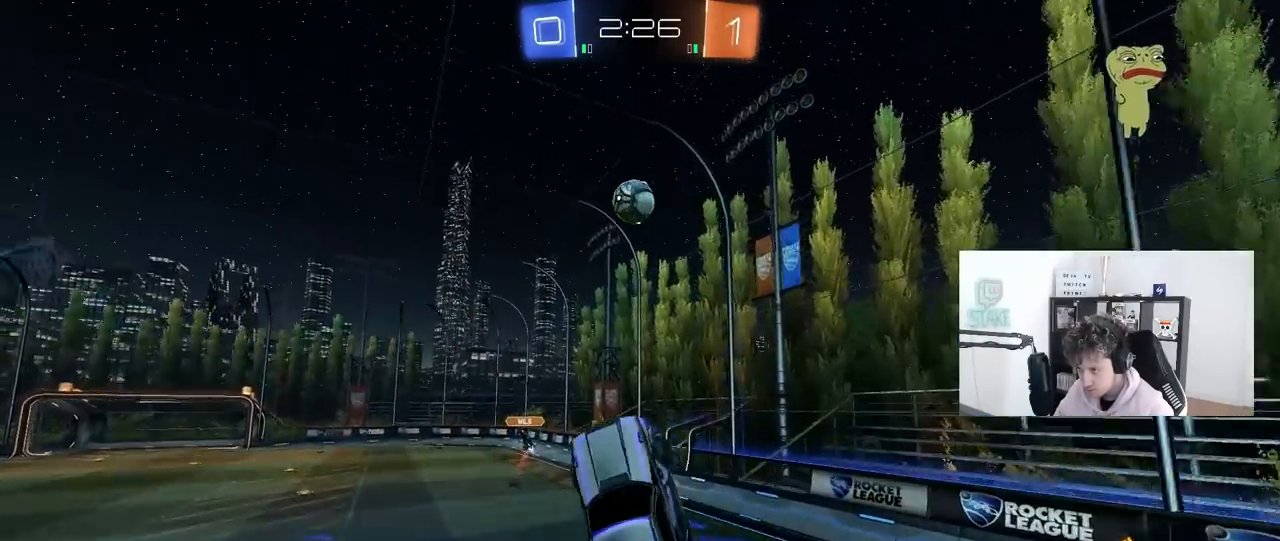
{"keys": ["a"], "mouse": ["left"], "mouse_move": "still", "events": [[17, "d", "down"], [17, "shift", "down"], [67, "shift", "up"], [250, "d", "up"], [250, "w", "down"], [300, "d", "down"], [400, "w", "up"], [450, "d", "up"], [500, "a", "down"]]}
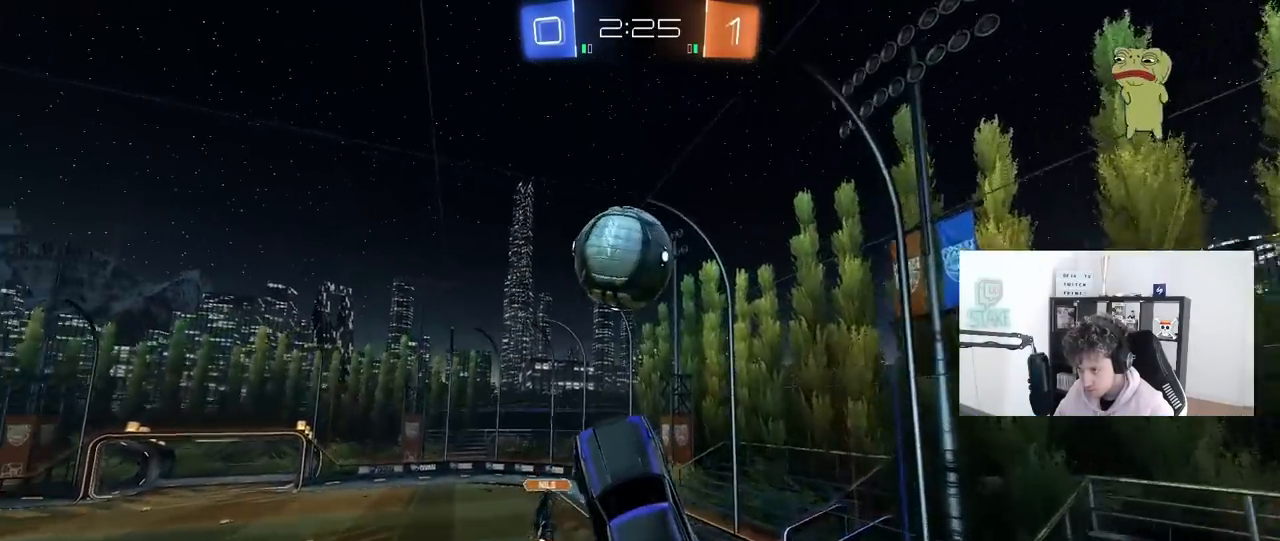
{"keys": ["a", "s"], "mouse": [], "mouse_move": "still", "events": [[83, "mouse_left", "up"], [133, "s", "down"], [183, "shift", "down"], [500, "shift", "up"]]}
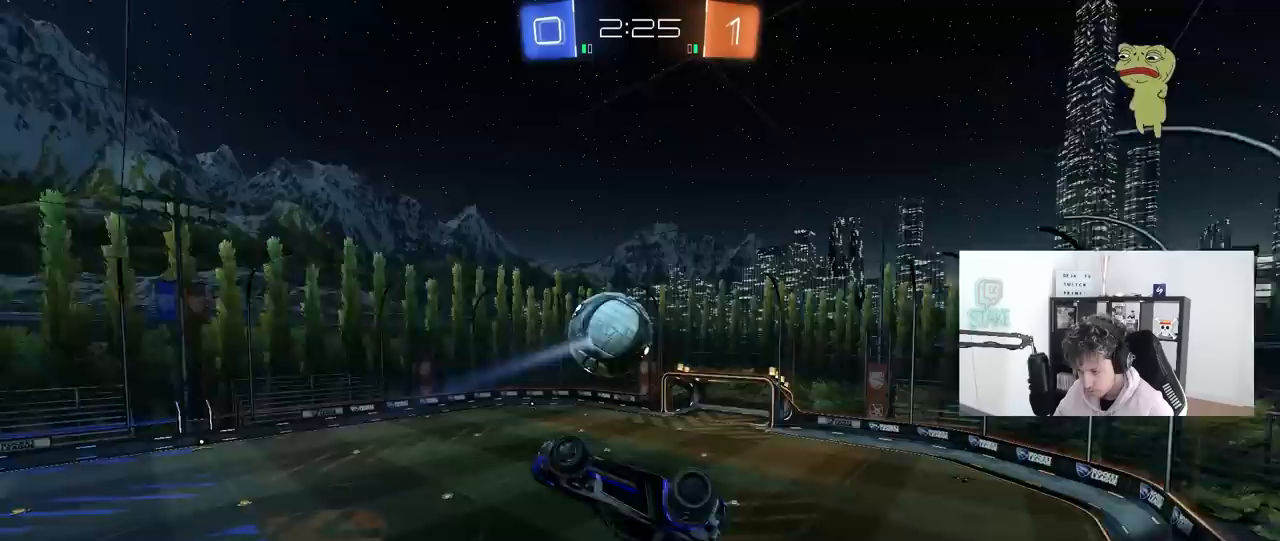
{"keys": ["d"], "mouse": ["left"], "mouse_move": "still", "events": [[100, "shift", "down"], [150, "s", "up"], [200, "s", "down"], [283, "mouse_left", "down"], [283, "s", "up"], [433, "d", "down"], [433, "shift", "up"], [433, "w", "down"], [467, "a", "up"], [467, "w", "up"]]}
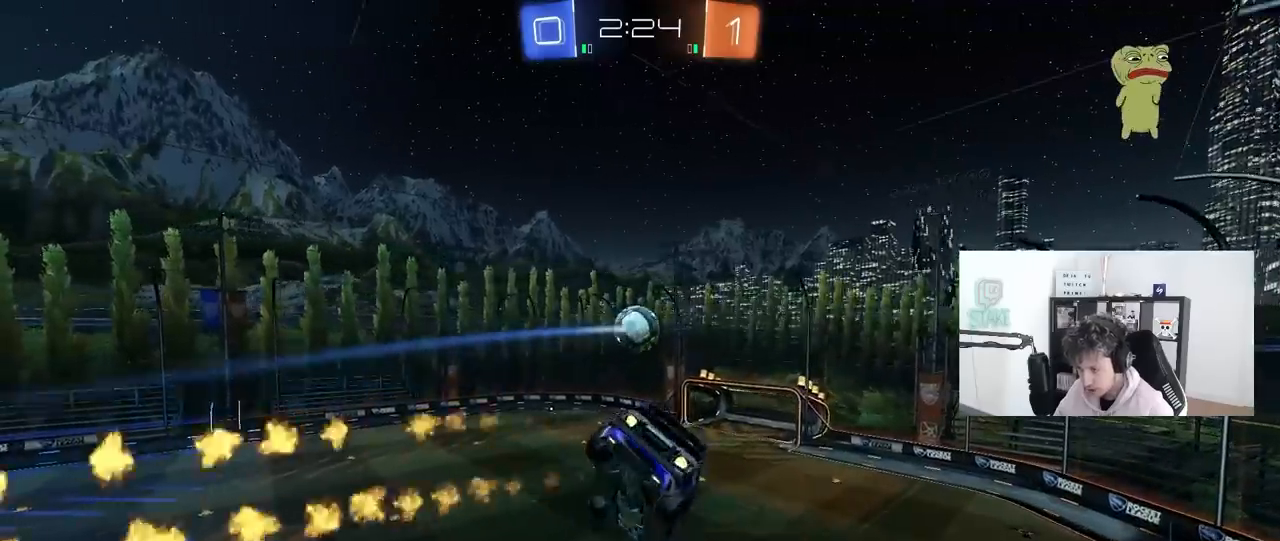
{"keys": ["a"], "mouse": [], "mouse_move": "up-right", "events": [[167, "d", "up"], [167, "mouse_left", "up"], [217, "w", "down"], [250, "d", "down"], [350, "d", "up"], [350, "w", "up"], [483, "a", "down"]]}
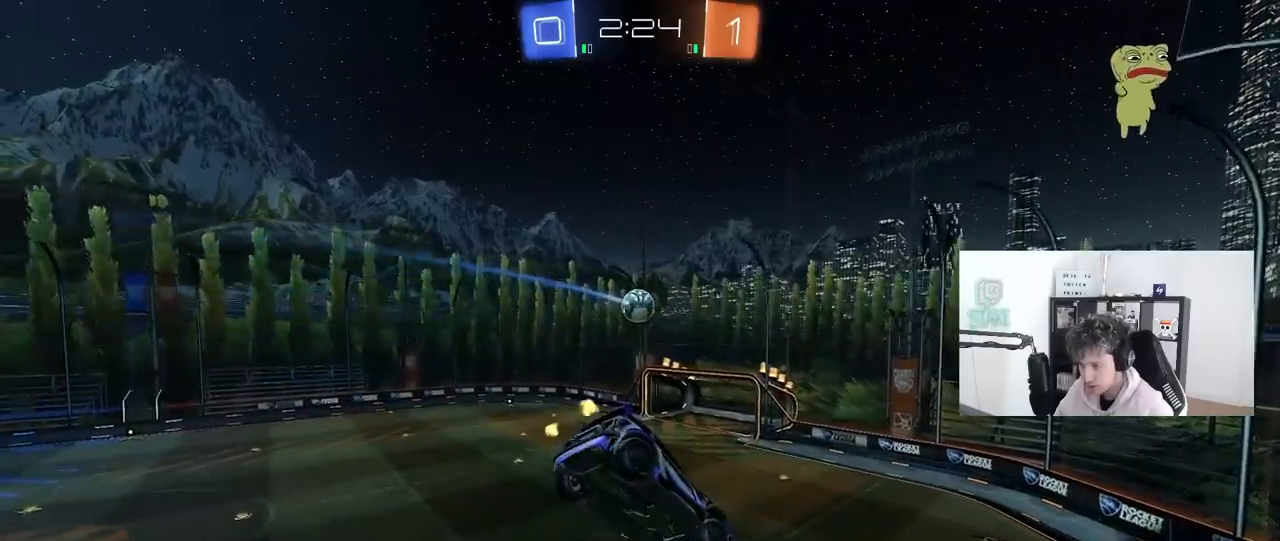
{"keys": ["a"], "mouse": [], "mouse_move": "still", "events": [[33, "s", "down"], [183, "d", "down"], [217, "a", "up"], [217, "shift", "down"], [267, "s", "up"], [317, "d", "up"], [317, "shift", "up"], [467, "a", "down"]]}
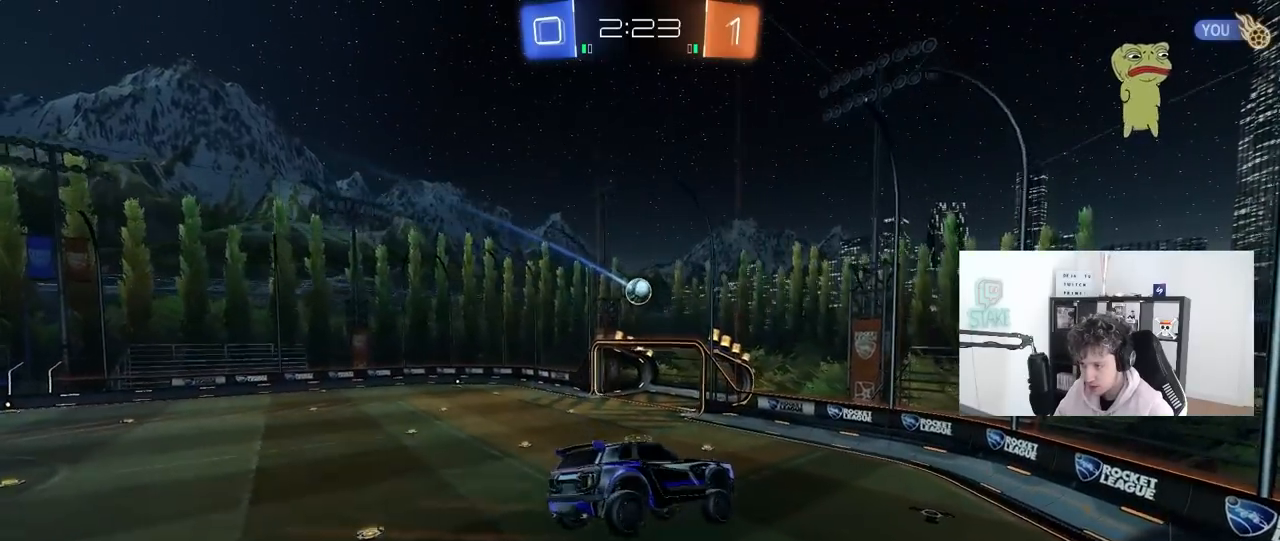
{"keys": ["w"], "mouse": [], "mouse_move": "still", "events": [[100, "a", "up"], [250, "d", "down"], [333, "d", "up"], [483, "w", "down"]]}
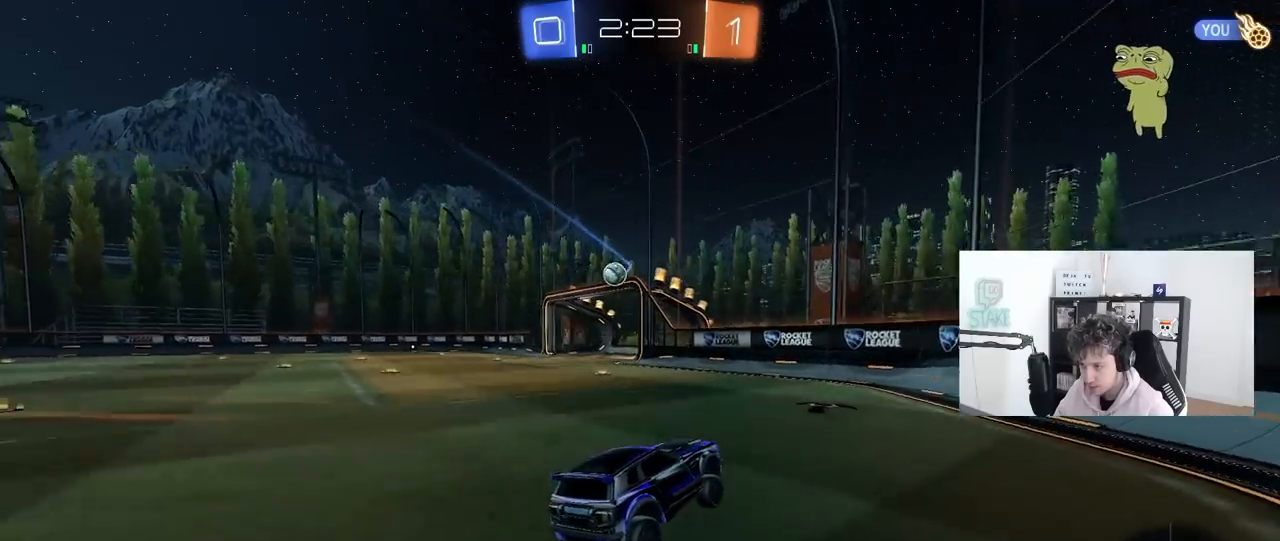
{"keys": ["w"], "mouse": ["left"], "mouse_move": "still", "events": [[117, "a", "down"], [117, "shift", "down"], [250, "shift", "up"], [350, "a", "up"], [400, "mouse_left", "down"]]}
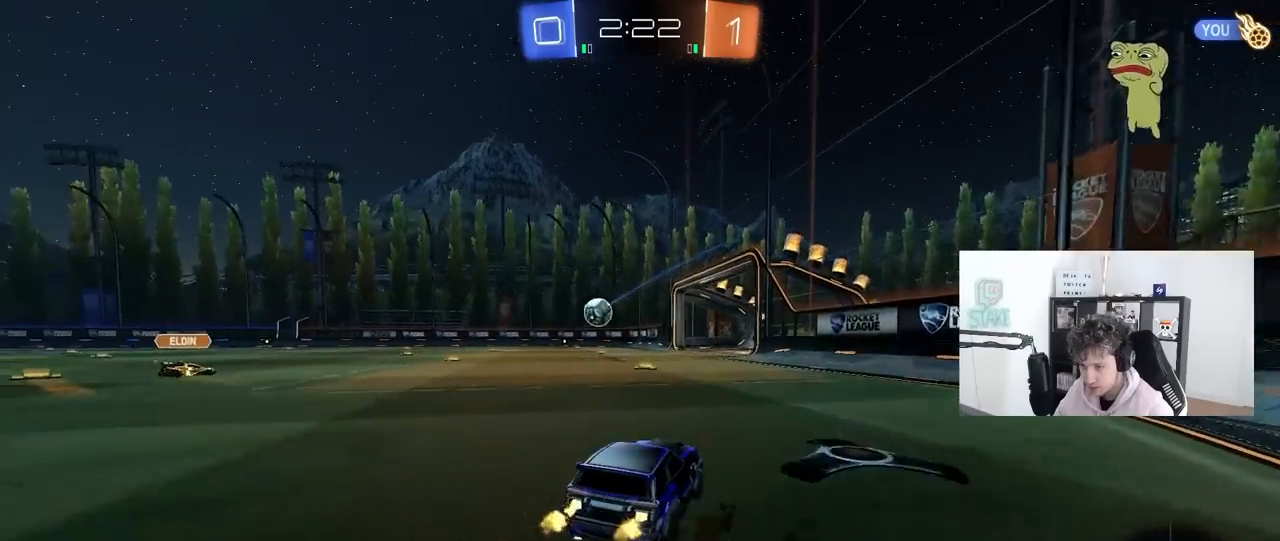
{"keys": ["w"], "mouse": ["left"], "mouse_move": "still", "events": [[33, "a", "down"], [267, "a", "up"]]}
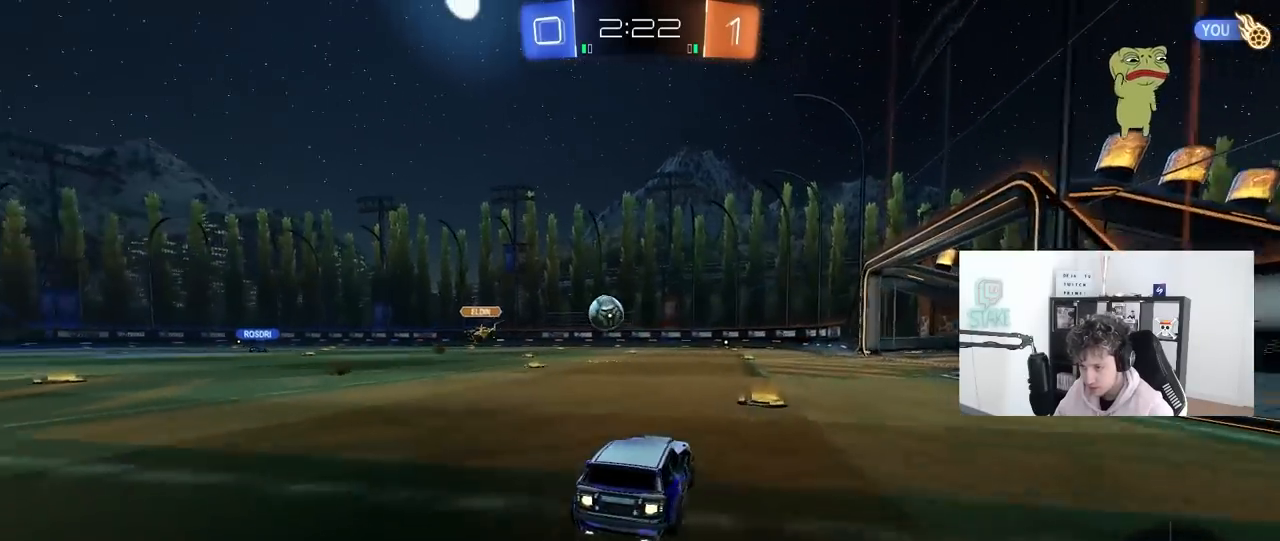
{"keys": ["w"], "mouse": ["left"], "mouse_move": "still", "events": [[50, "d", "down"], [100, "mouse_left", "up"], [150, "d", "up"], [200, "mouse_left", "down"]]}
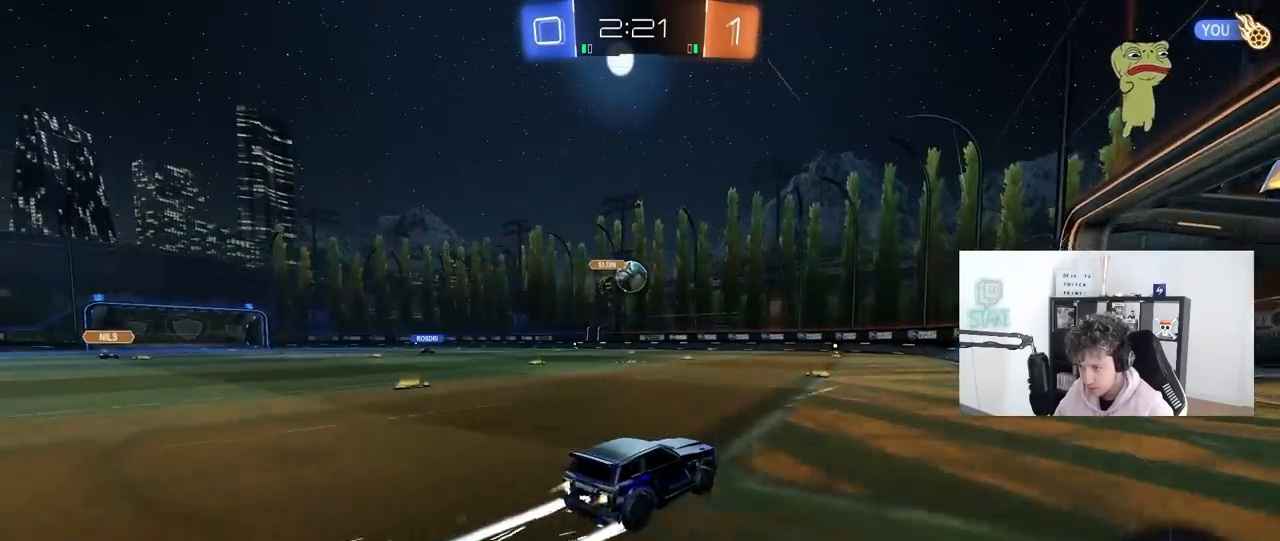
{"keys": ["w"], "mouse": [], "mouse_move": "still", "events": [[17, "a", "down"], [117, "a", "up"], [117, "mouse_left", "up"]]}
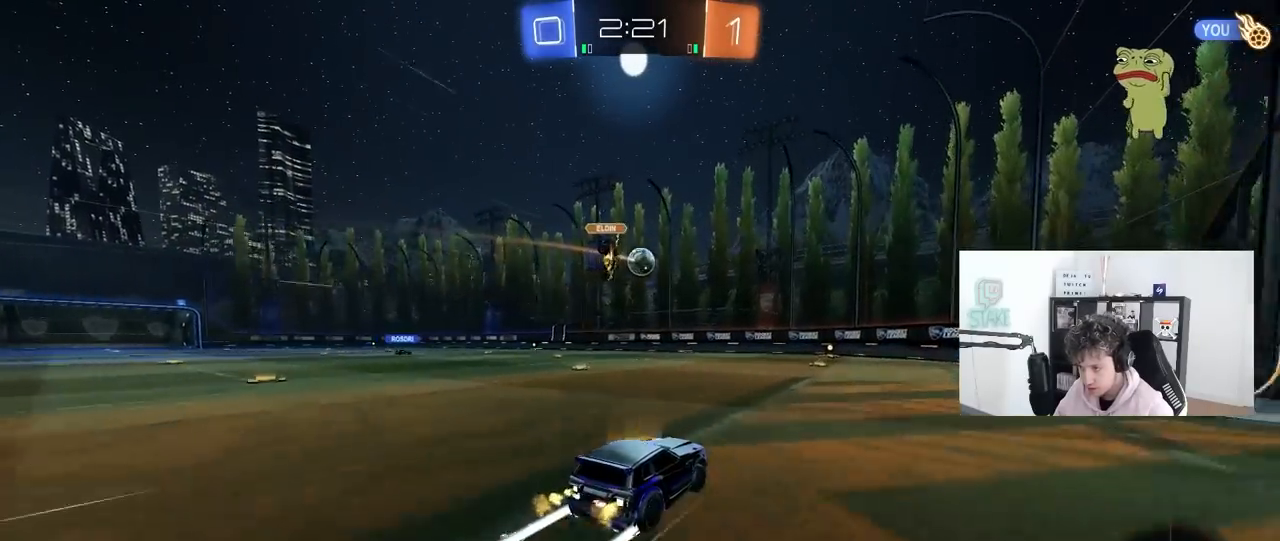
{"keys": ["w"], "mouse": [], "mouse_move": "still", "events": [[317, "a", "down"], [367, "a", "up"]]}
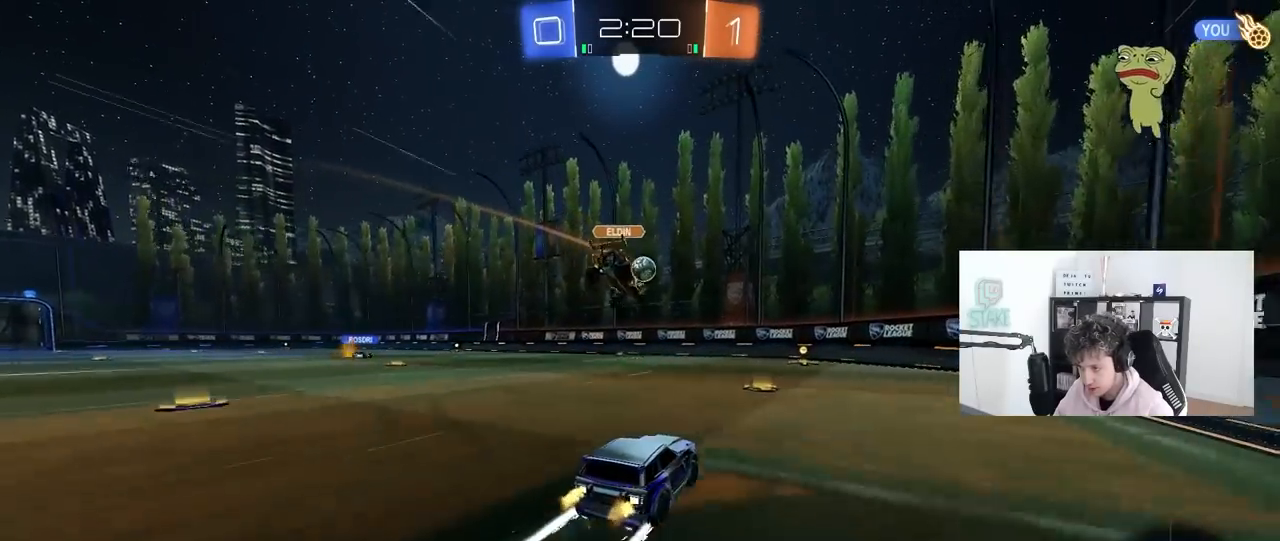
{"keys": ["w"], "mouse": [], "mouse_move": "still", "events": [[100, "d", "down"], [150, "mouse_left", "down"], [233, "d", "up"], [283, "a", "down"], [383, "a", "up"], [483, "mouse_left", "up"]]}
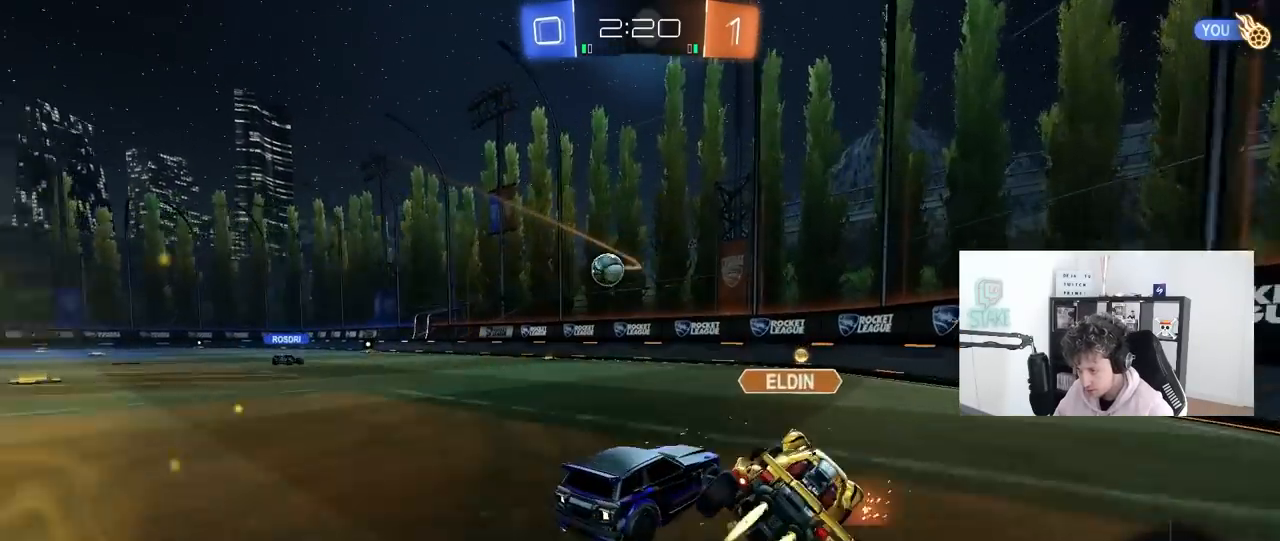
{"keys": ["a", "w"], "mouse": ["left"], "mouse_move": "still", "events": [[167, "a", "down"], [167, "mouse_left", "down"], [300, "a", "up"], [300, "d", "down"], [400, "d", "up"], [483, "a", "down"]]}
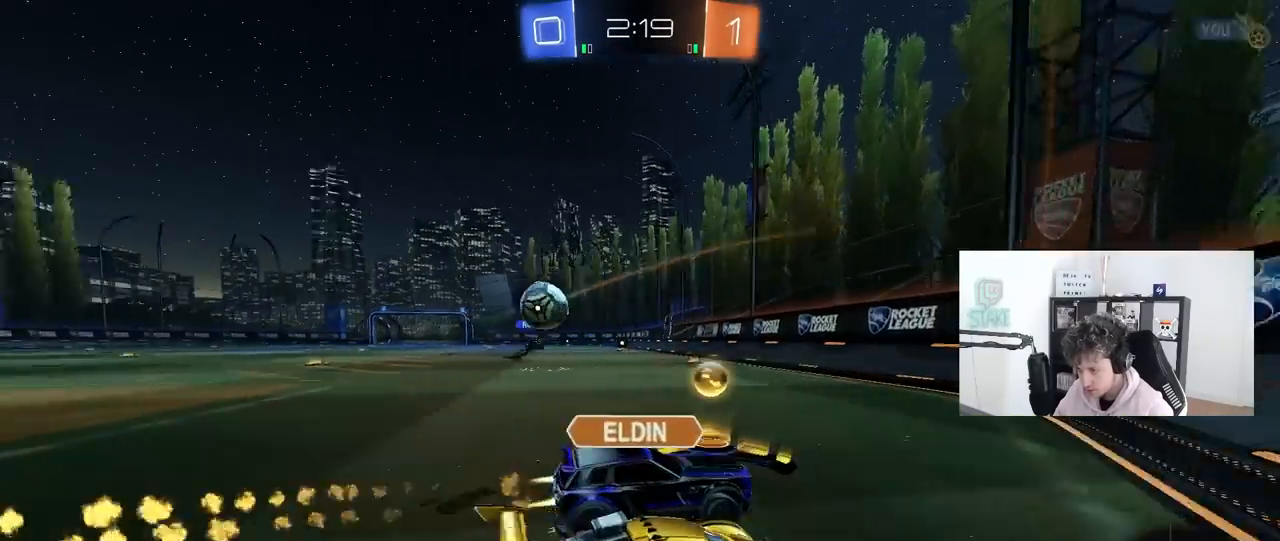
{"keys": ["a", "w"], "mouse": [], "mouse_move": "still", "events": [[33, "shift", "down"], [133, "mouse_left", "up"], [183, "shift", "up"]]}
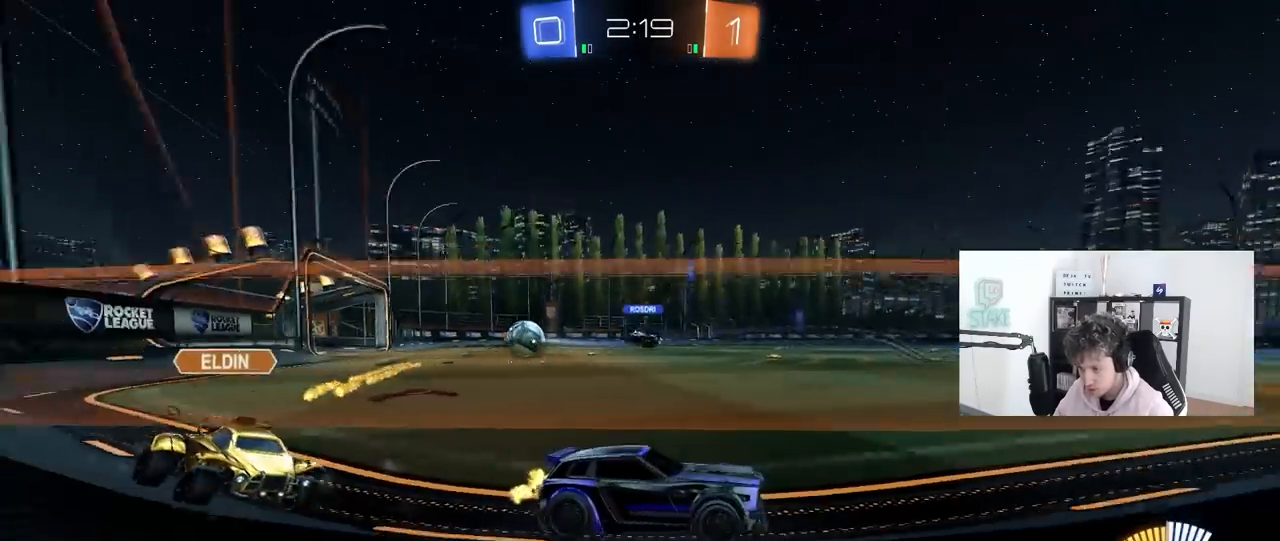
{"keys": ["a", "w"], "mouse": [], "mouse_move": "still", "events": [[100, "mouse_left", "down"], [433, "mouse_left", "up"]]}
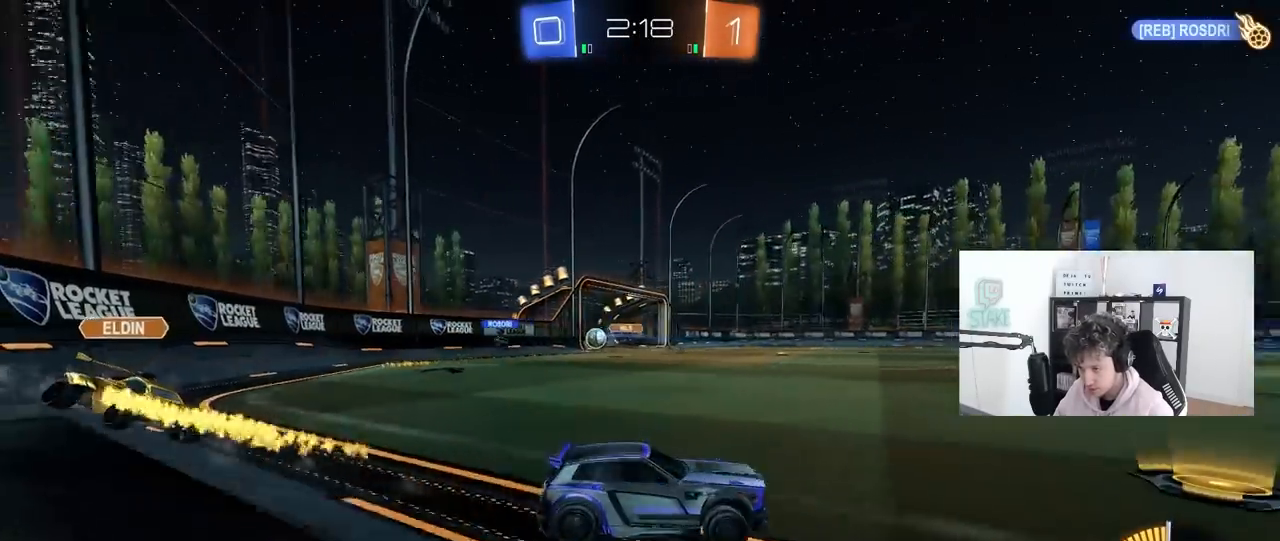
{"keys": ["d", "w"], "mouse": ["left"], "mouse_move": "still", "events": [[167, "shift", "down"], [300, "shift", "up"], [400, "a", "up"], [500, "d", "down"], [500, "mouse_left", "down"]]}
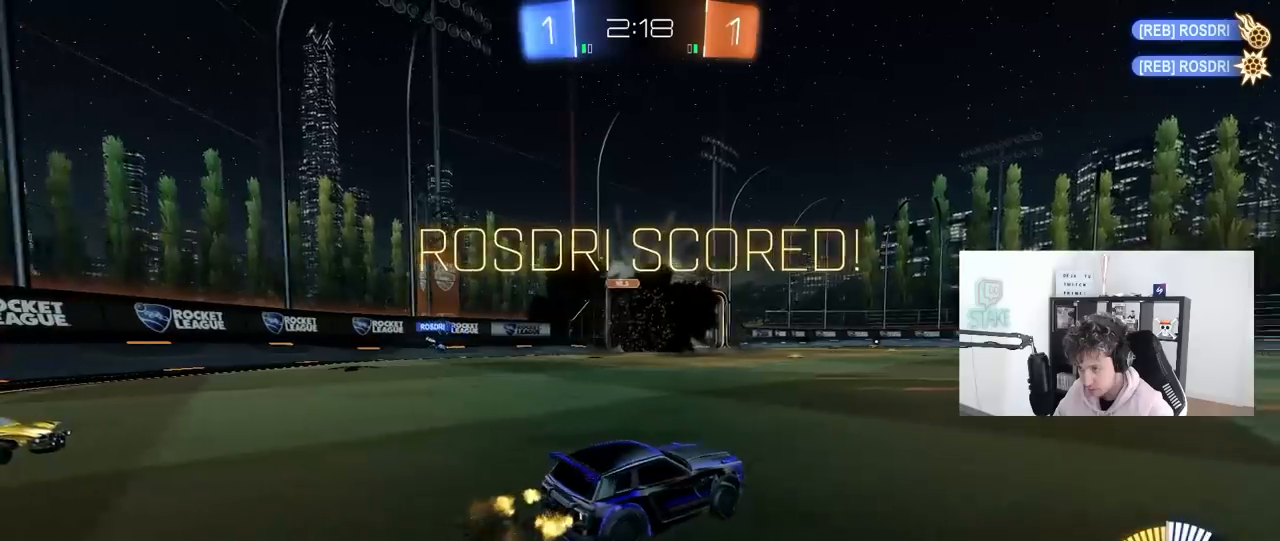
{"keys": ["d", "shift", "w"], "mouse": ["left", "right"], "mouse_move": "up-right", "events": [[133, "d", "up"], [183, "a", "down"], [317, "mouse_right", "down"], [367, "a", "up"], [417, "d", "down"], [417, "mouse_right", "up"], [417, "shift", "down"], [500, "mouse_right", "down"]]}
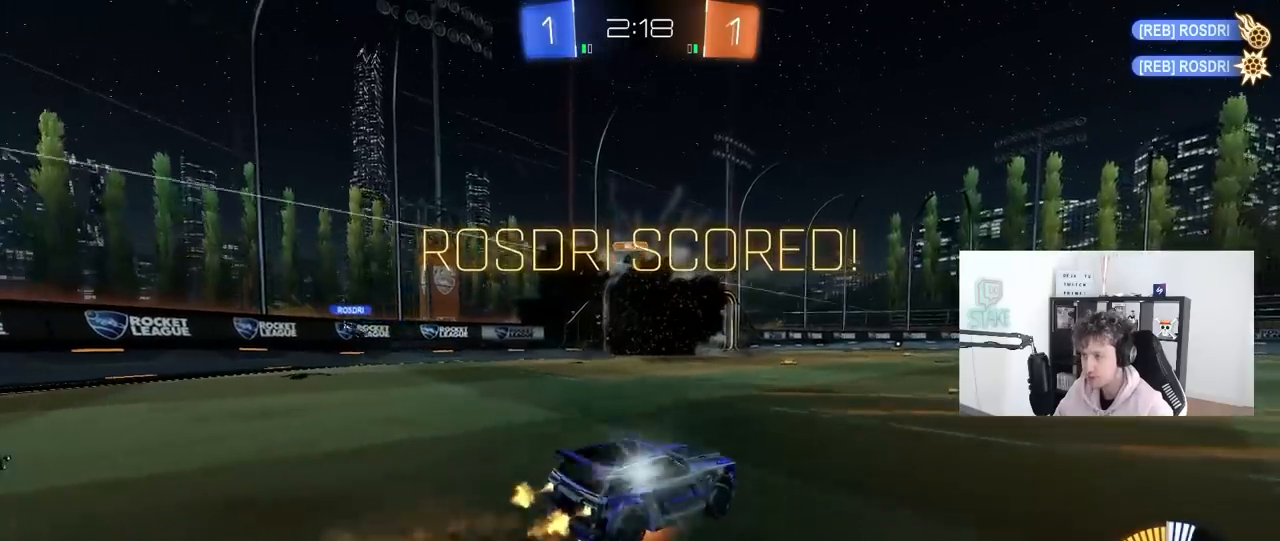
{"keys": ["d", "s", "shift", "space"], "mouse": ["left"], "mouse_move": "up-right", "events": [[50, "s", "down"], [50, "w", "up"], [200, "mouse_right", "up"], [283, "space", "down"]]}
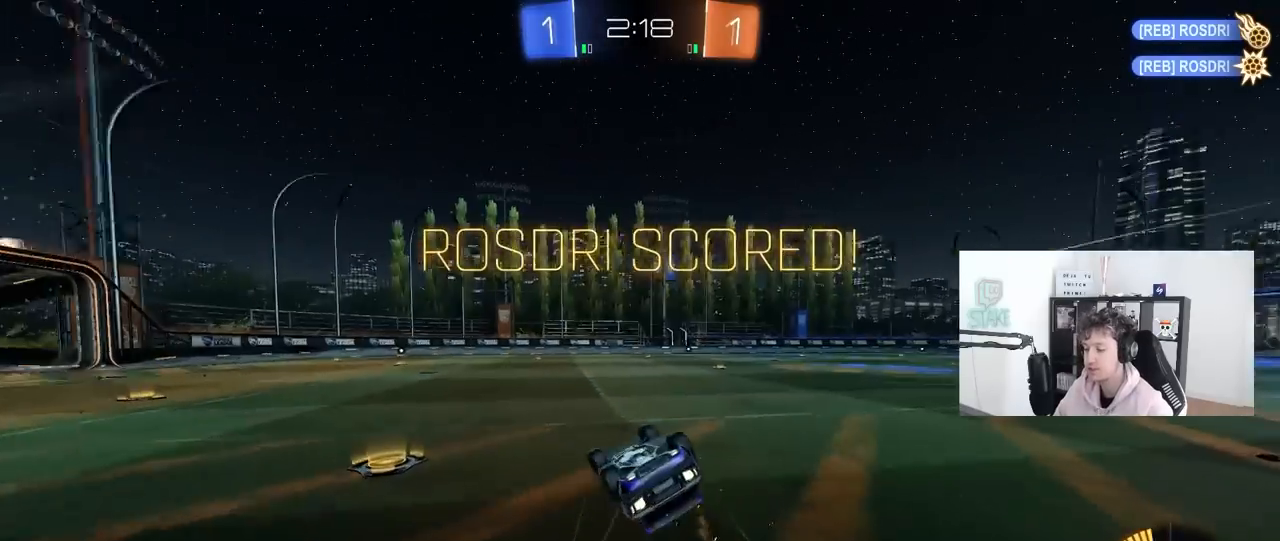
{"keys": [], "mouse": [], "mouse_move": "still", "events": [[17, "space", "up"], [117, "mouse_left", "up"], [117, "s", "up"], [217, "s", "down"], [350, "s", "up"], [450, "d", "up"], [483, "shift", "up"]]}